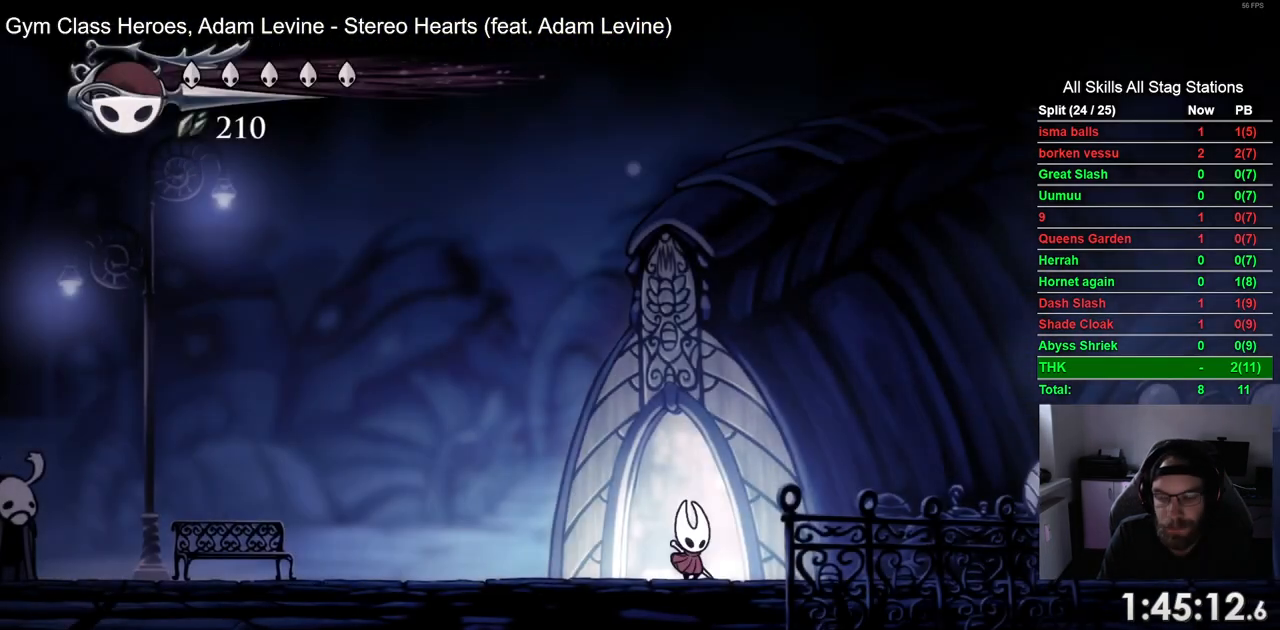
Gameplay with a controller (PlayStation layout); each line is a JSON object with the inputs held at the frame after it. "events" lists button and stick changes between this image and that frame as [ms after this image, input, new state], when the widget could be followed in between.
{"buttons": ["R2", "DPAD_RIGHT"], "left_stick": "center", "right_stick": "center", "events": [[183, "R2", "up"], [450, "R2", "down"]]}
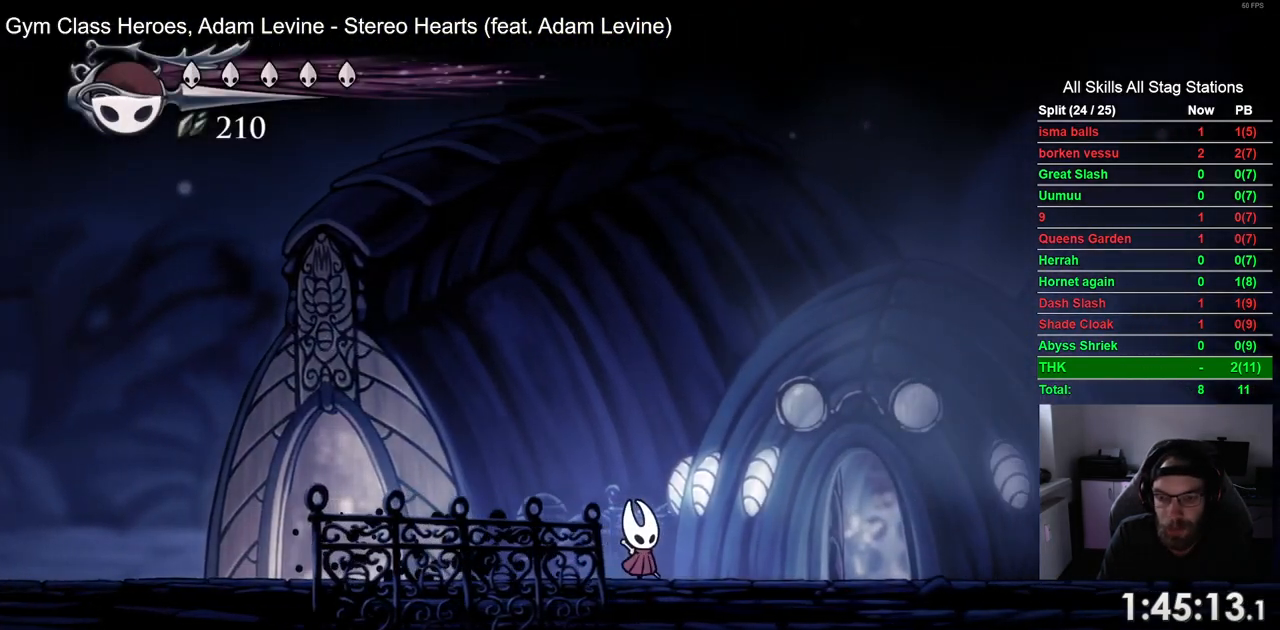
{"buttons": ["R2", "DPAD_RIGHT"], "left_stick": "center", "right_stick": "center", "events": [[167, "R2", "up"], [500, "R2", "down"]]}
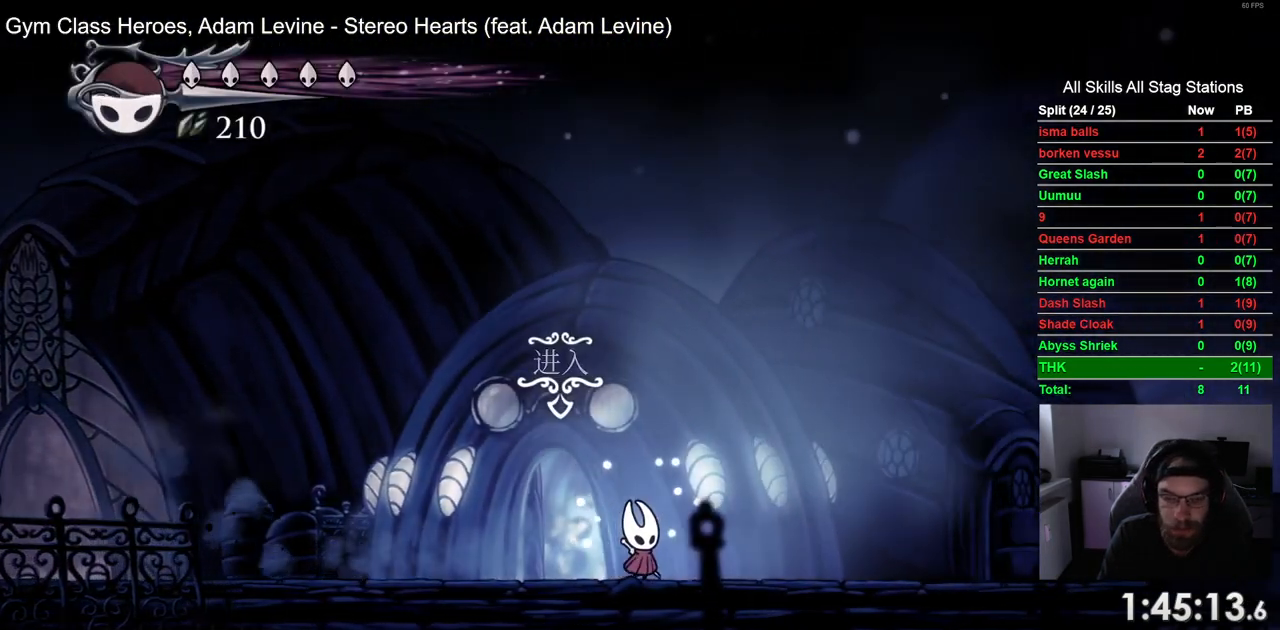
{"buttons": ["DPAD_RIGHT"], "left_stick": "center", "right_stick": "center", "events": [[217, "R2", "up"]]}
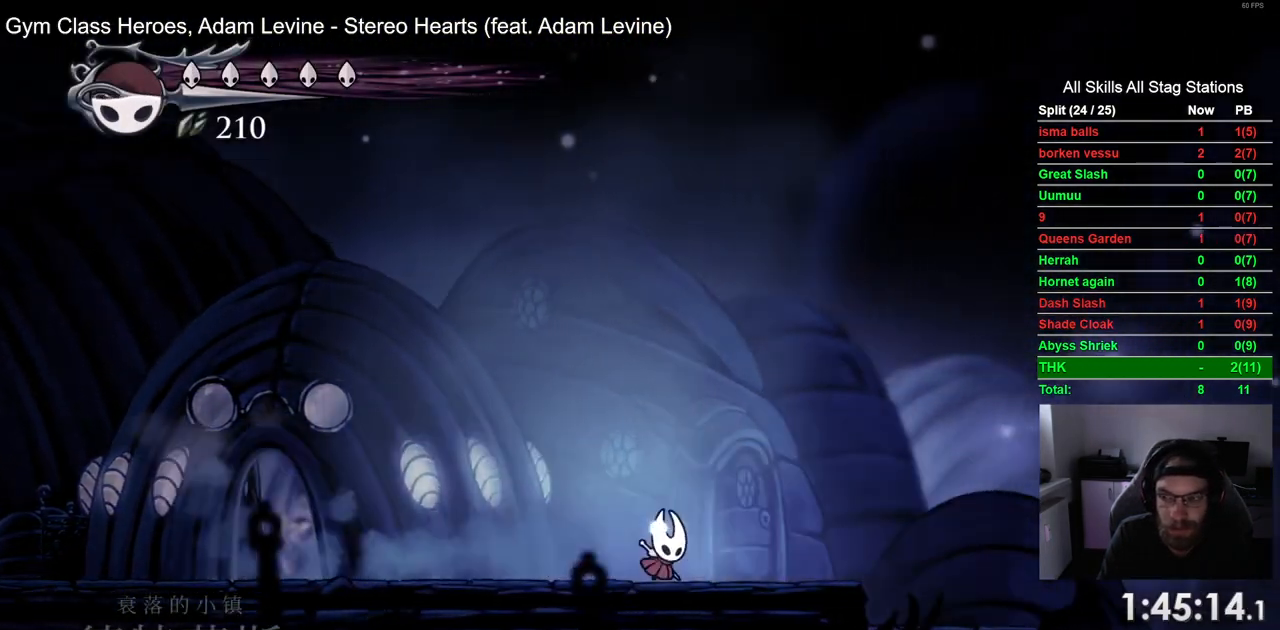
{"buttons": ["DPAD_RIGHT"], "left_stick": "center", "right_stick": "center", "events": [[83, "R2", "down"], [300, "R2", "up"]]}
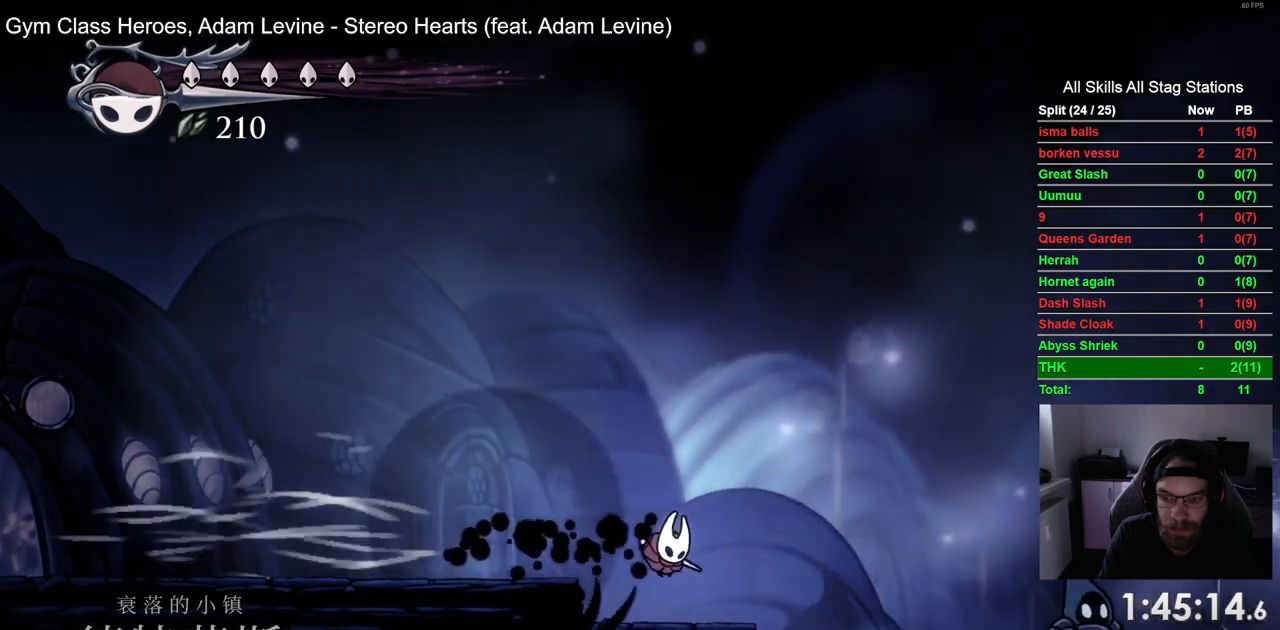
{"buttons": ["DPAD_RIGHT"], "left_stick": "center", "right_stick": "center"}
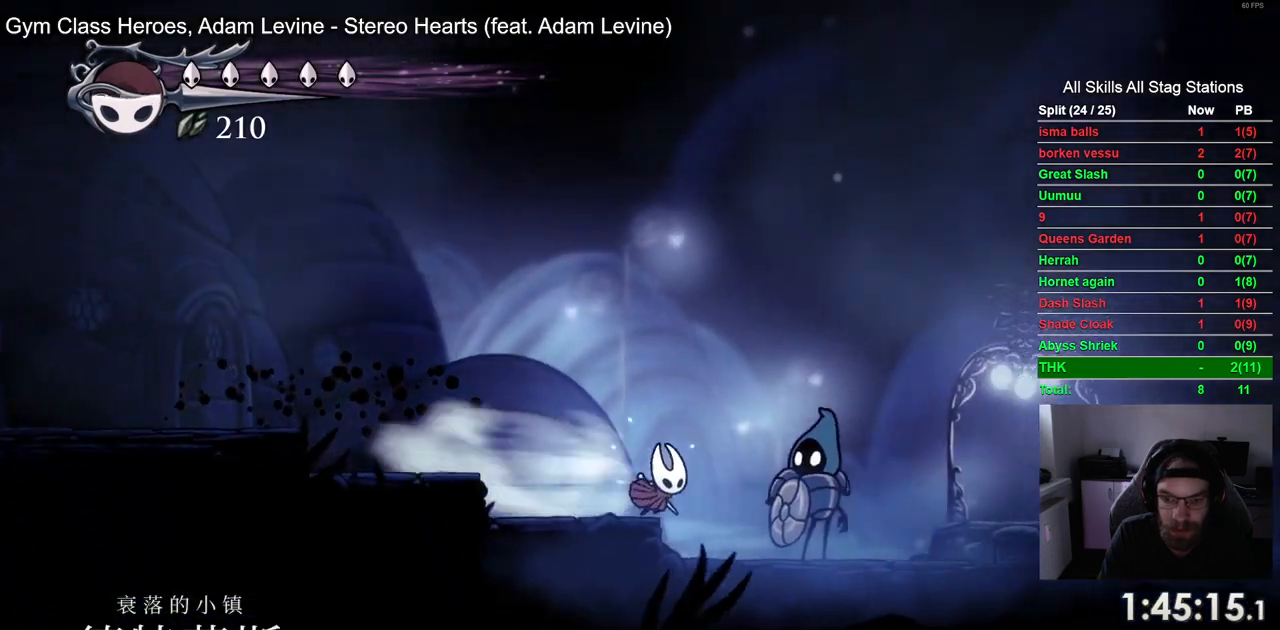
{"buttons": ["DPAD_RIGHT"], "left_stick": "center", "right_stick": "center", "events": []}
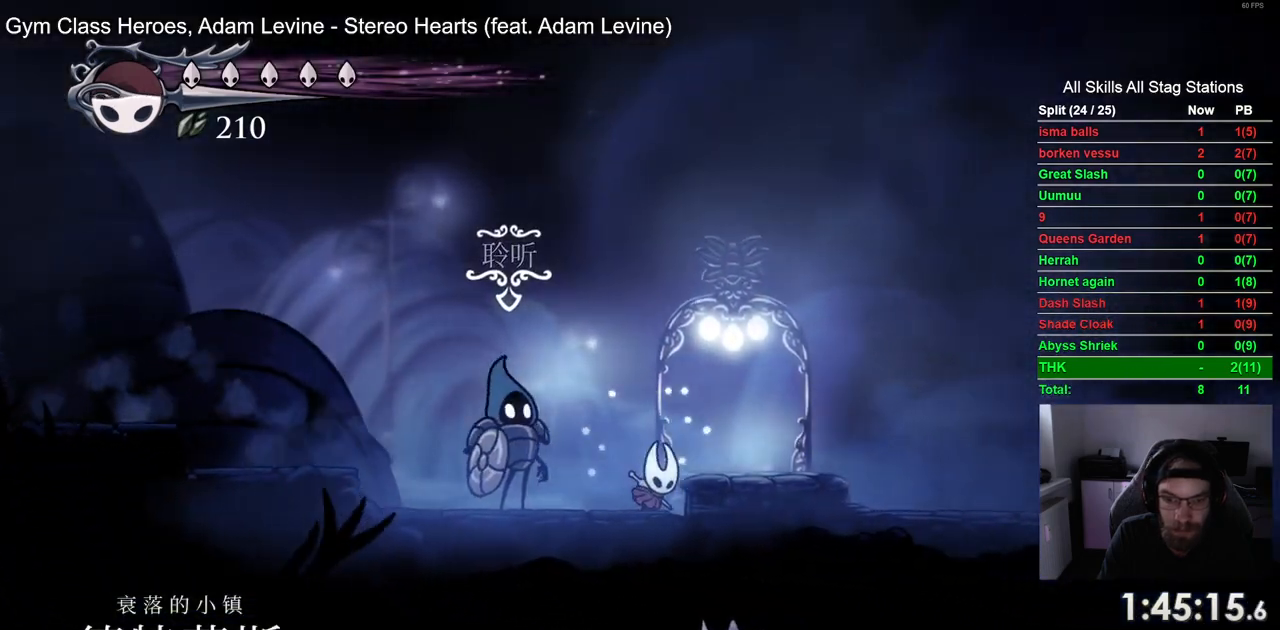
{"buttons": ["DPAD_RIGHT"], "left_stick": "center", "right_stick": "center", "events": []}
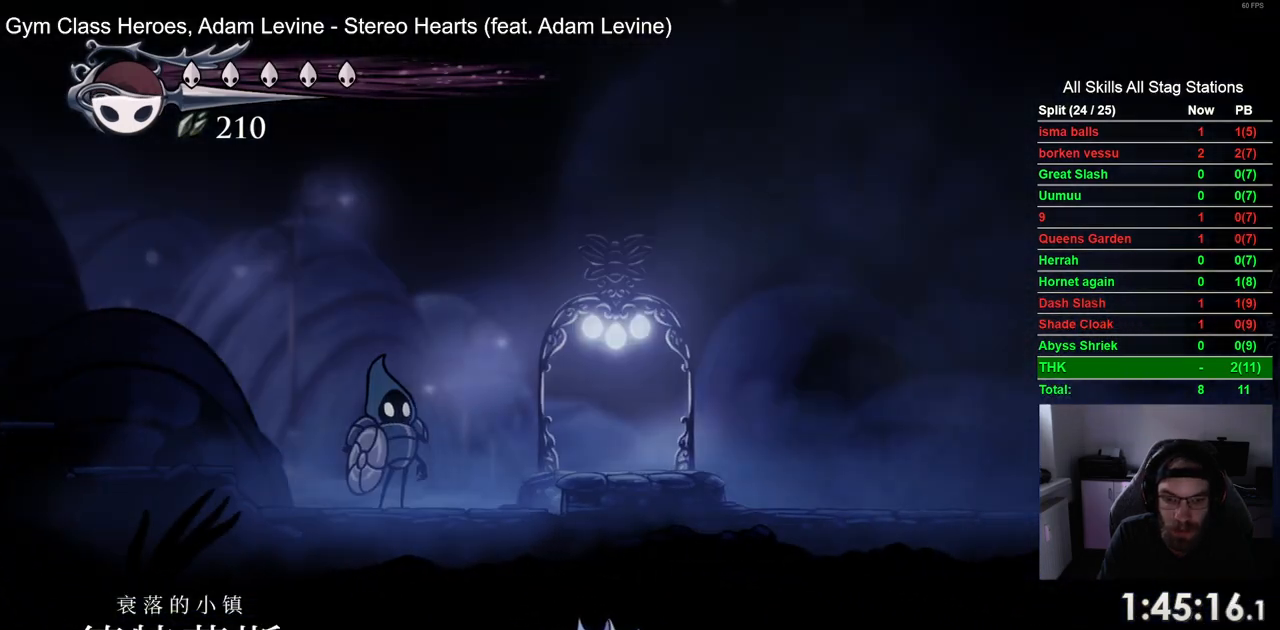
{"buttons": [], "left_stick": "center", "right_stick": "center", "events": [[33, "DPAD_RIGHT", "up"]]}
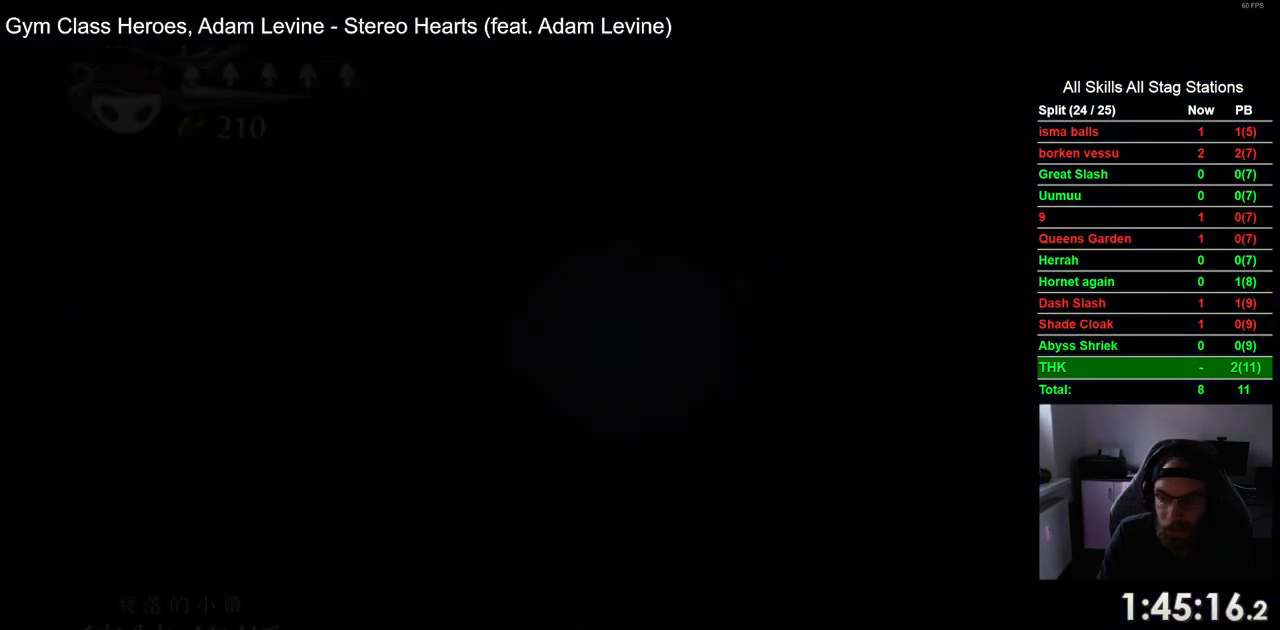
{"buttons": ["DPAD_RIGHT"], "left_stick": "center", "right_stick": "center", "events": [[17, "DPAD_RIGHT", "down"]]}
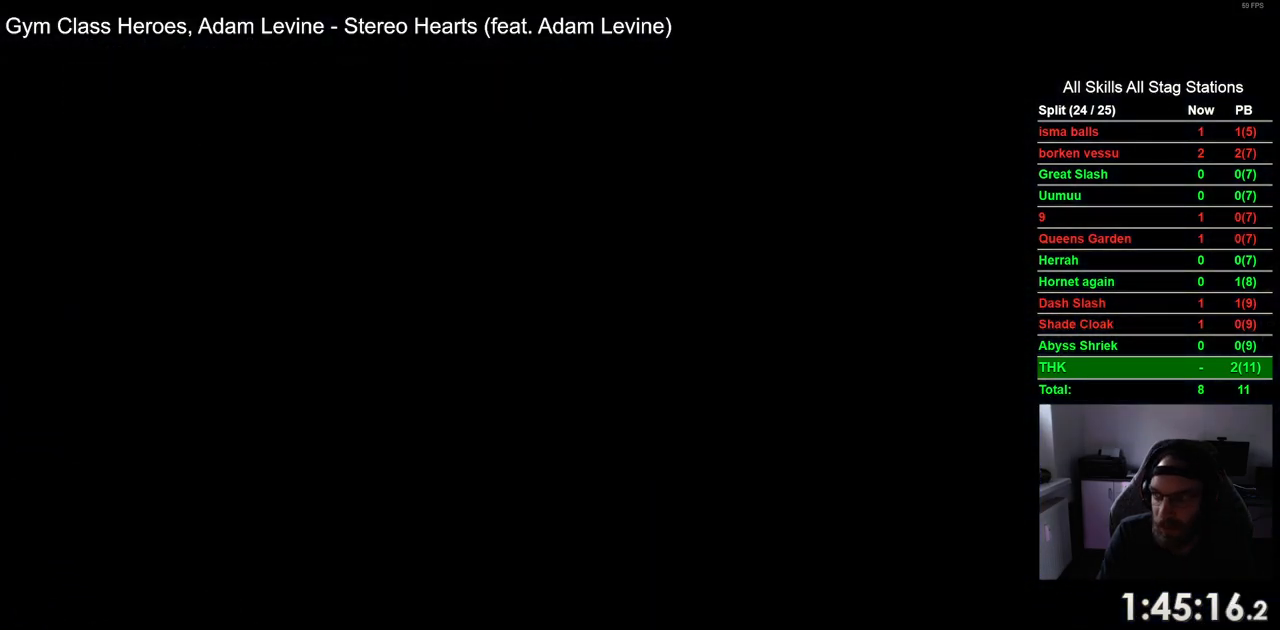
{"buttons": ["DPAD_RIGHT"], "left_stick": "center", "right_stick": "center", "events": []}
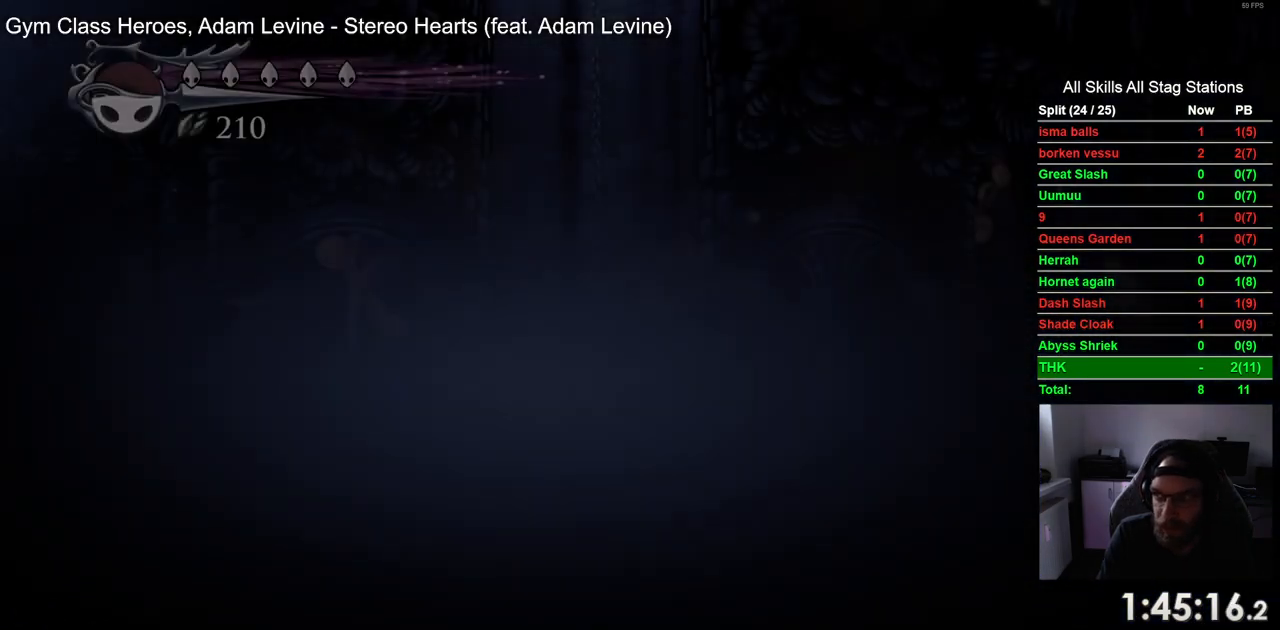
{"buttons": ["DPAD_RIGHT"], "left_stick": "center", "right_stick": "center", "events": []}
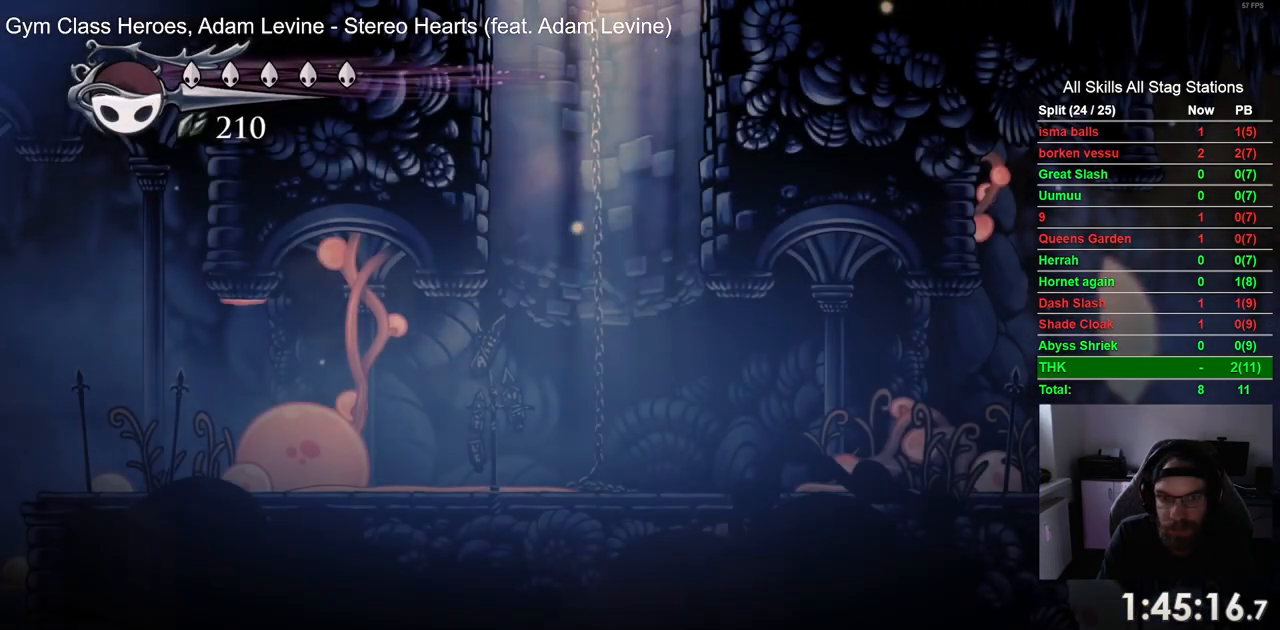
{"buttons": ["R2", "DPAD_RIGHT"], "left_stick": "center", "right_stick": "center", "events": [[400, "R2", "down"]]}
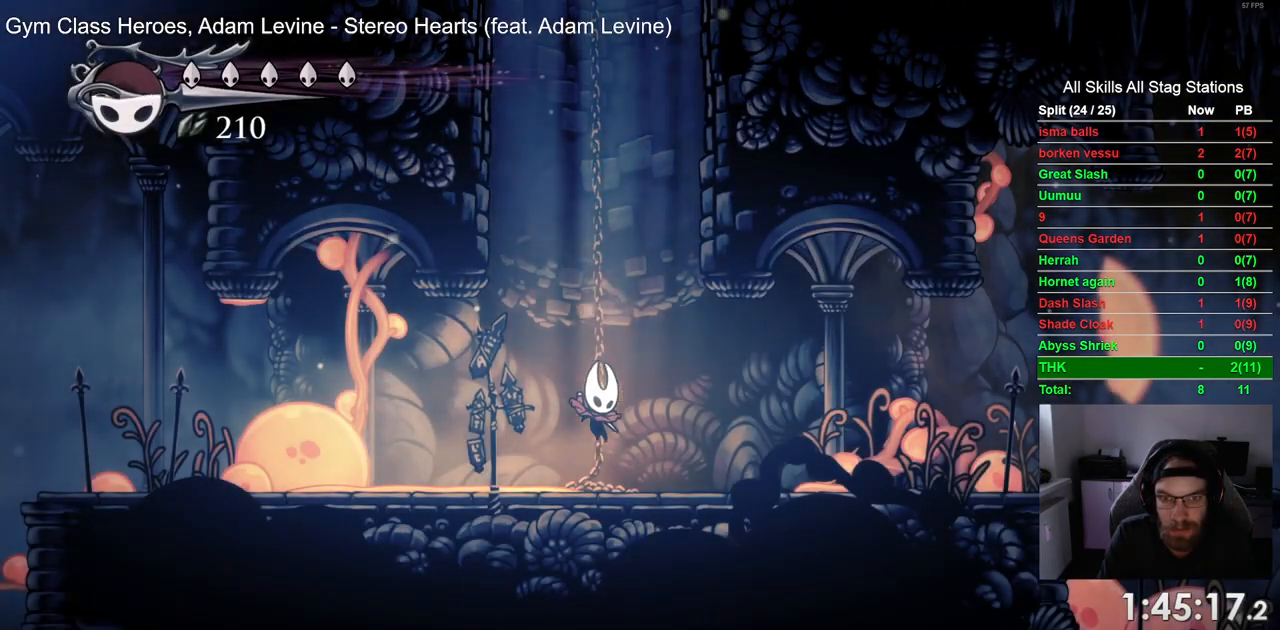
{"buttons": ["DPAD_RIGHT"], "left_stick": "center", "right_stick": "center", "events": [[133, "R2", "up"]]}
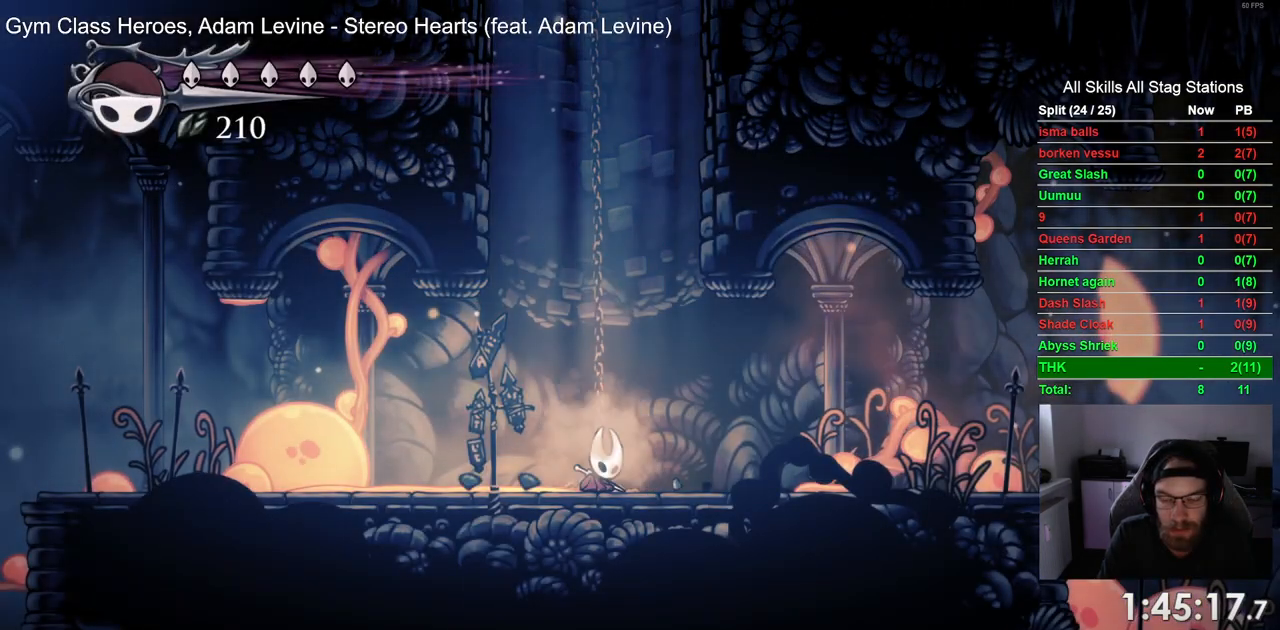
{"buttons": ["DPAD_RIGHT"], "left_stick": "center", "right_stick": "center", "events": [[267, "R2", "down"], [500, "R2", "up"]]}
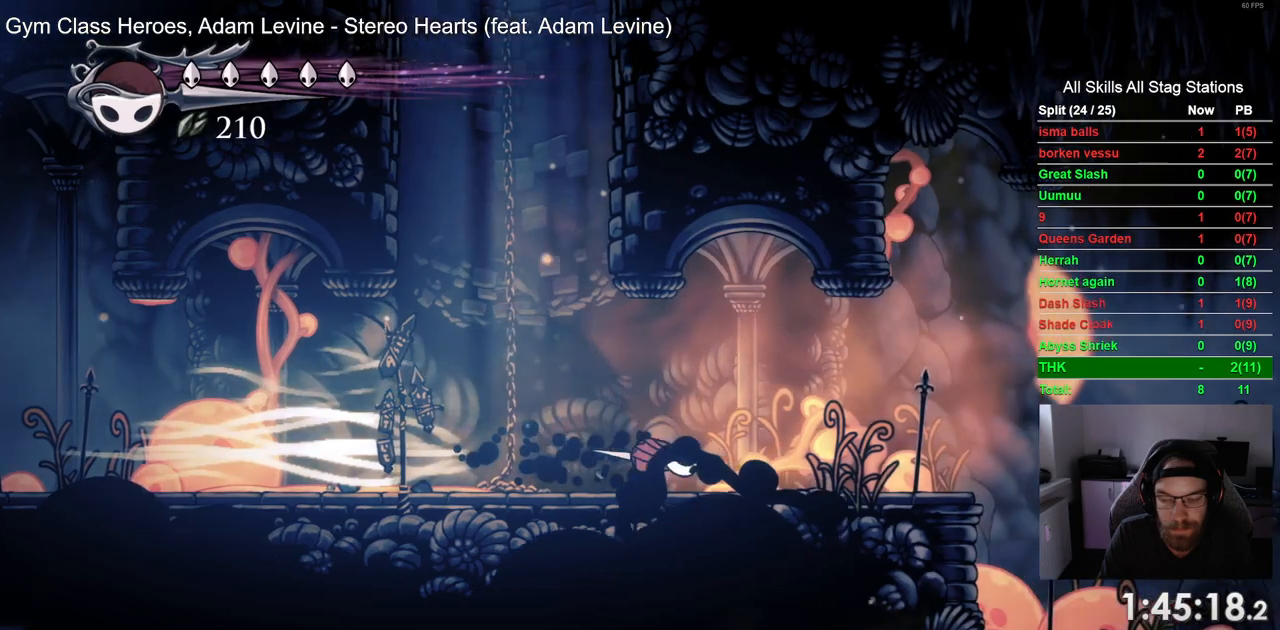
{"buttons": ["CROSS", "DPAD_RIGHT"], "left_stick": "center", "right_stick": "center", "events": [[433, "CROSS", "down"]]}